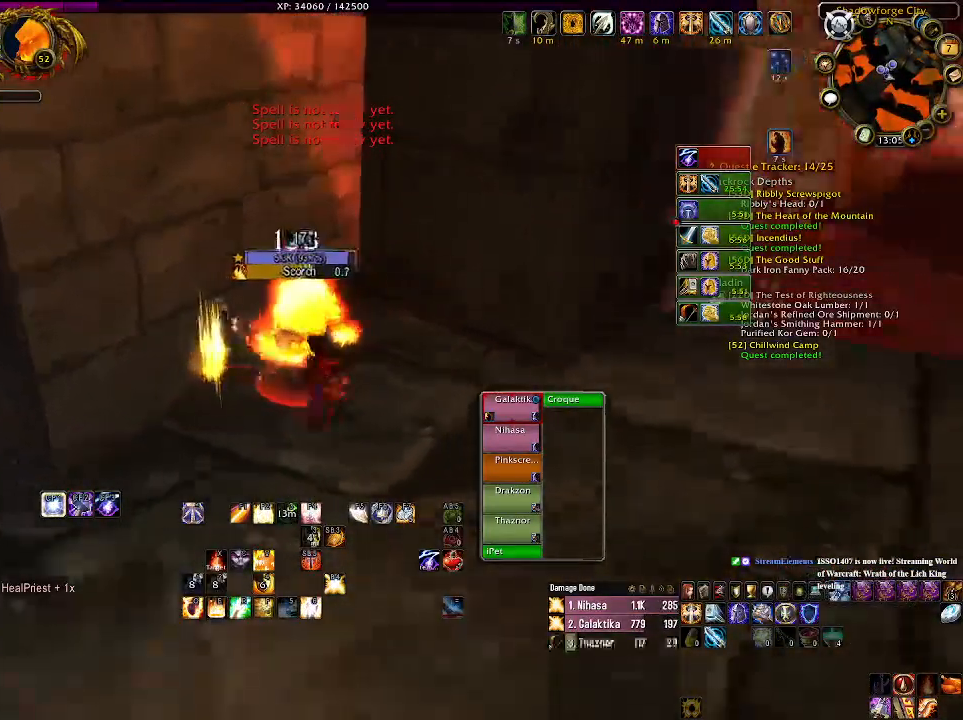
Gameplay with keyboard and mouse; each line is a JSON object with the keys and mouse buttons held at the frame after it. "events" lists presses ("down") and releases ("up") of "1", "2", "3", "4", "5", "a", "alt", "b", "c", "ctrl", "d", "e", "f", "g", "q", "r", "s", "shift", "space", "t", "tab", "v", "w", "x", "z", "mouse_left", "mouse_wheel" and "mouse_right" between this image and that frame as [ms after this image, input, new state], when the widget could be followed in between. "mouse_left", "mouse_wheel", "mouse_right" = the "left", "wheel", "right" buttons of the "mouse" list. No other keys are recorded. "wheel" means that the mouse wheel is clicked or scrolled. Mouse movement is not recorded.
{"keys": [], "mouse": [], "events": [[216, "s", "up"], [300, "mouse_right", "up"]]}
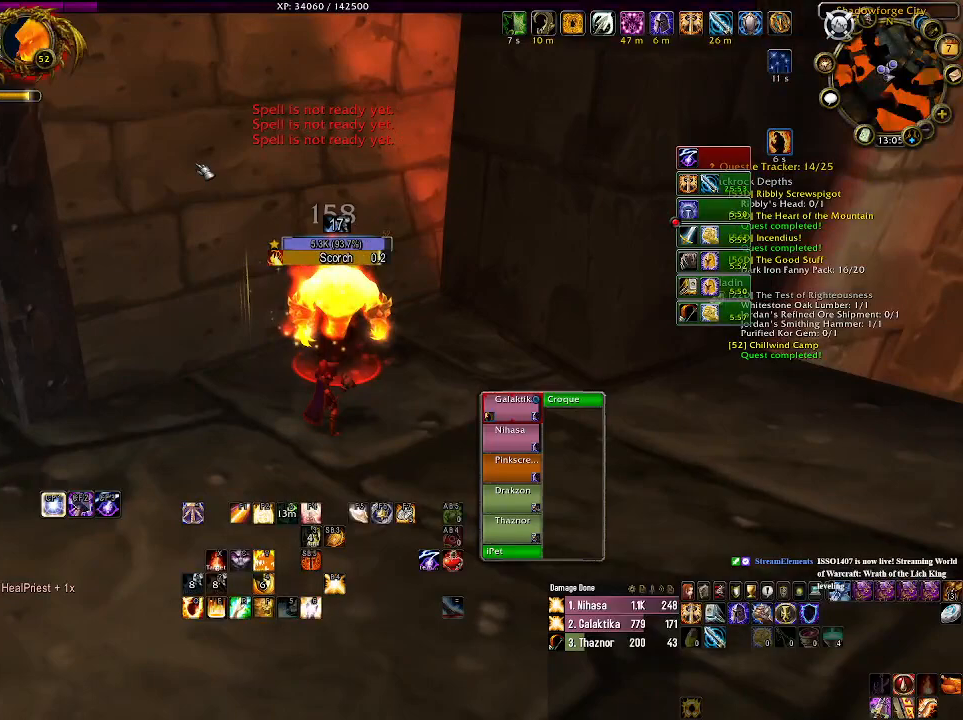
{"keys": [], "mouse": ["left"], "events": [[183, "mouse_left", "down"], [250, "s", "down"], [300, "e", "down"], [300, "s", "up"], [416, "e", "up"]]}
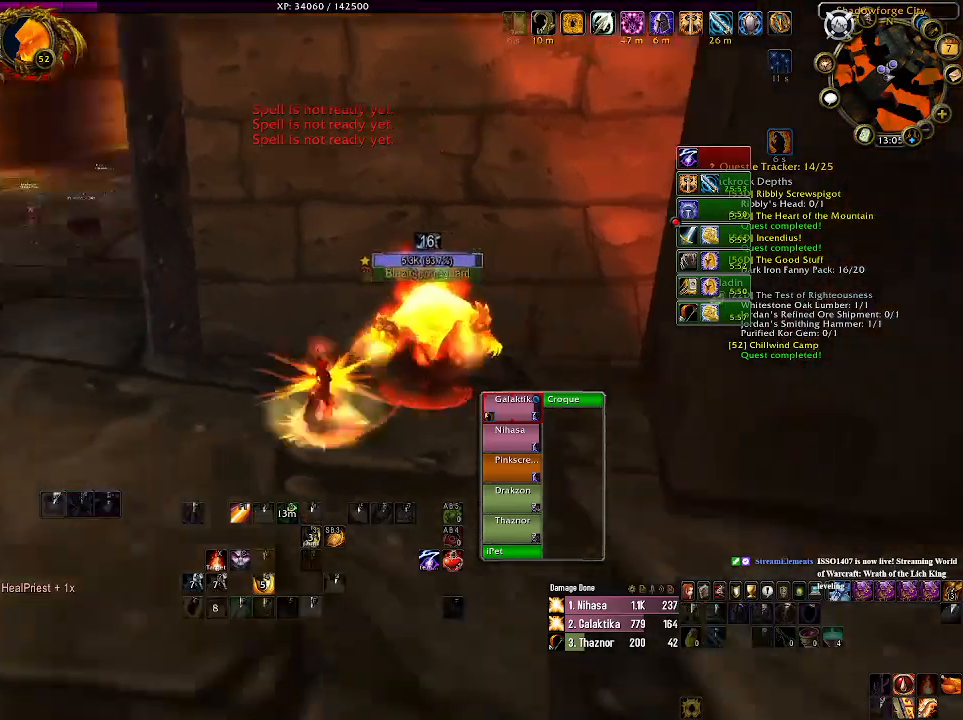
{"keys": [], "mouse": ["left"], "events": [[200, "s", "down"], [450, "s", "up"]]}
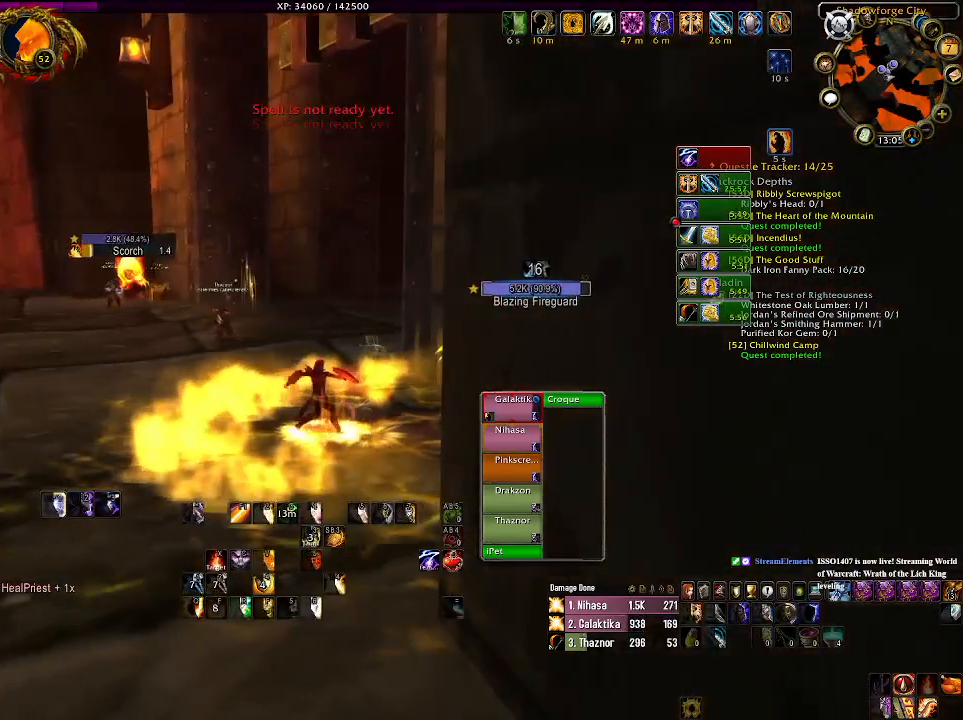
{"keys": [], "mouse": ["left"], "events": []}
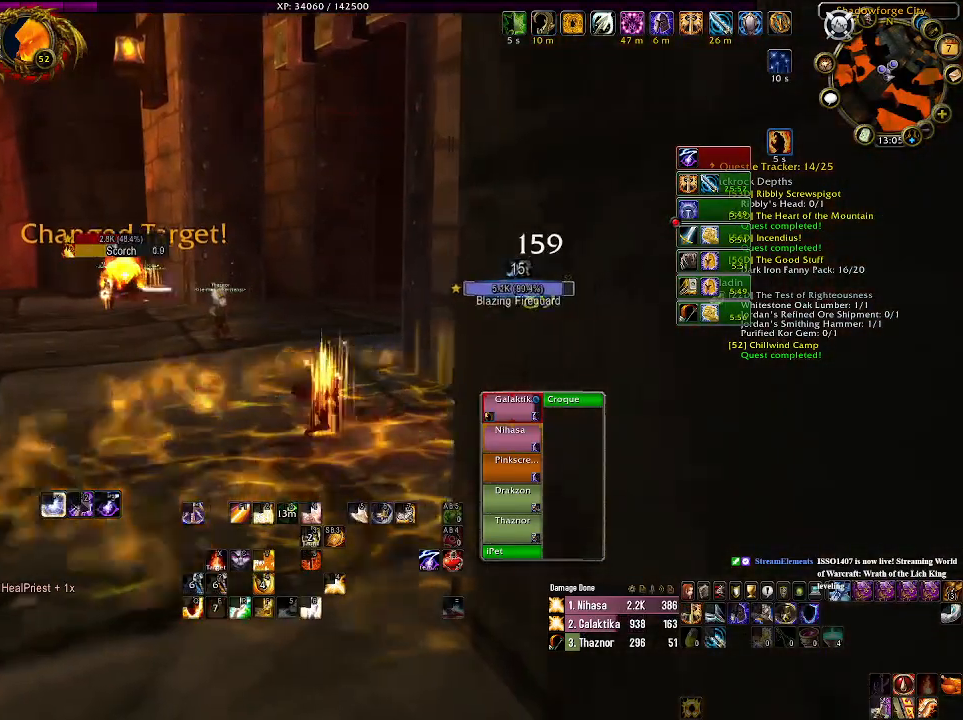
{"keys": [], "mouse": [], "events": [[250, "mouse_left", "up"]]}
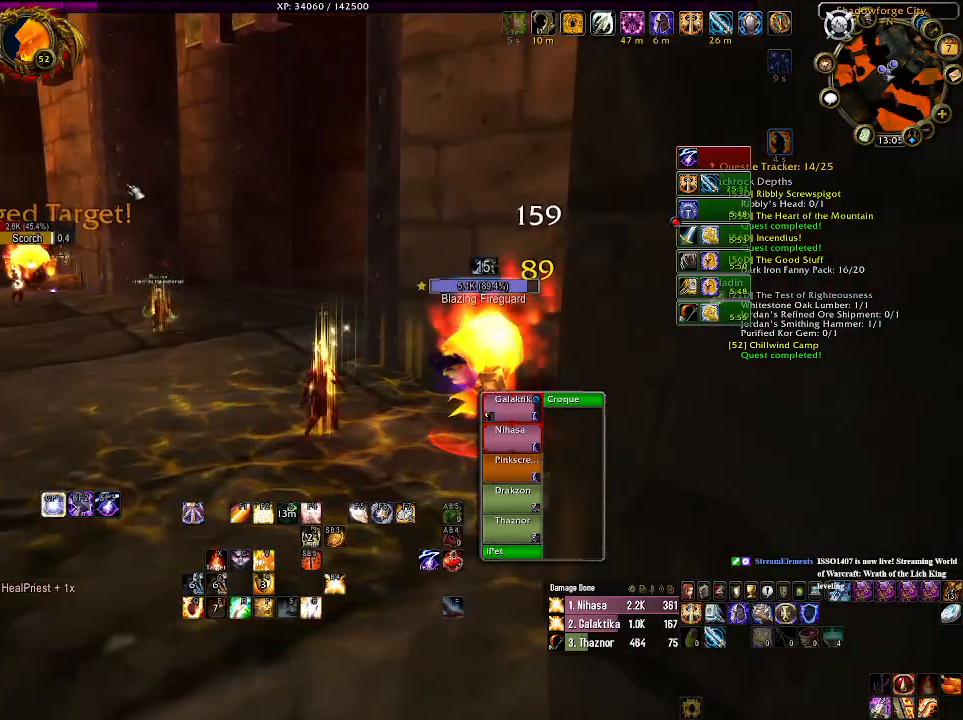
{"keys": ["s"], "mouse": ["left"], "events": [[266, "mouse_left", "down"], [483, "s", "down"]]}
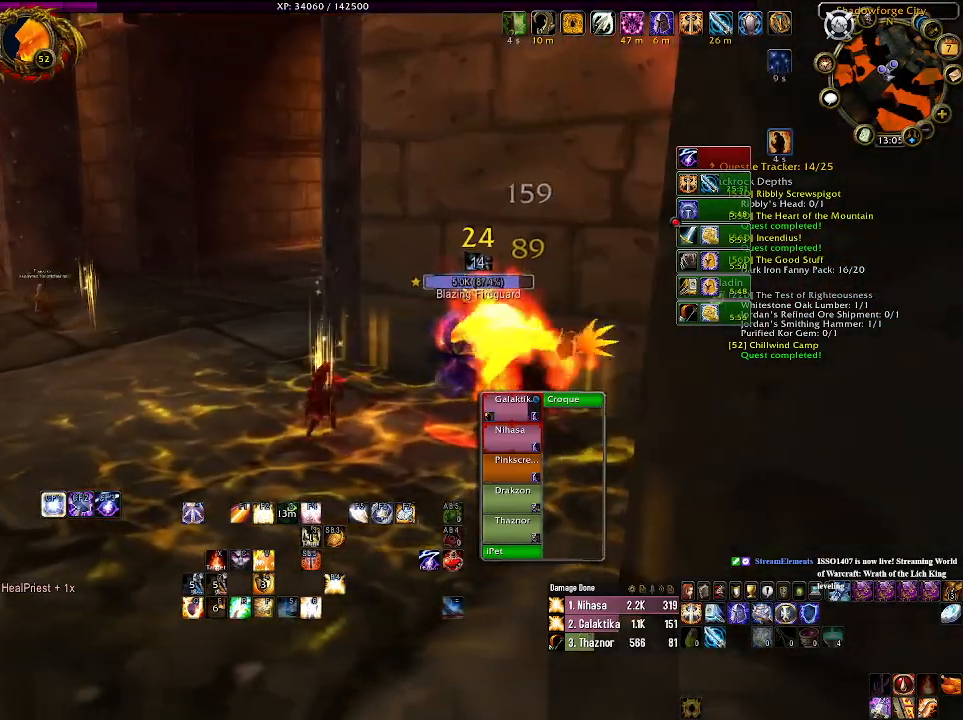
{"keys": [], "mouse": [], "events": [[100, "s", "up"], [166, "mouse_left", "up"]]}
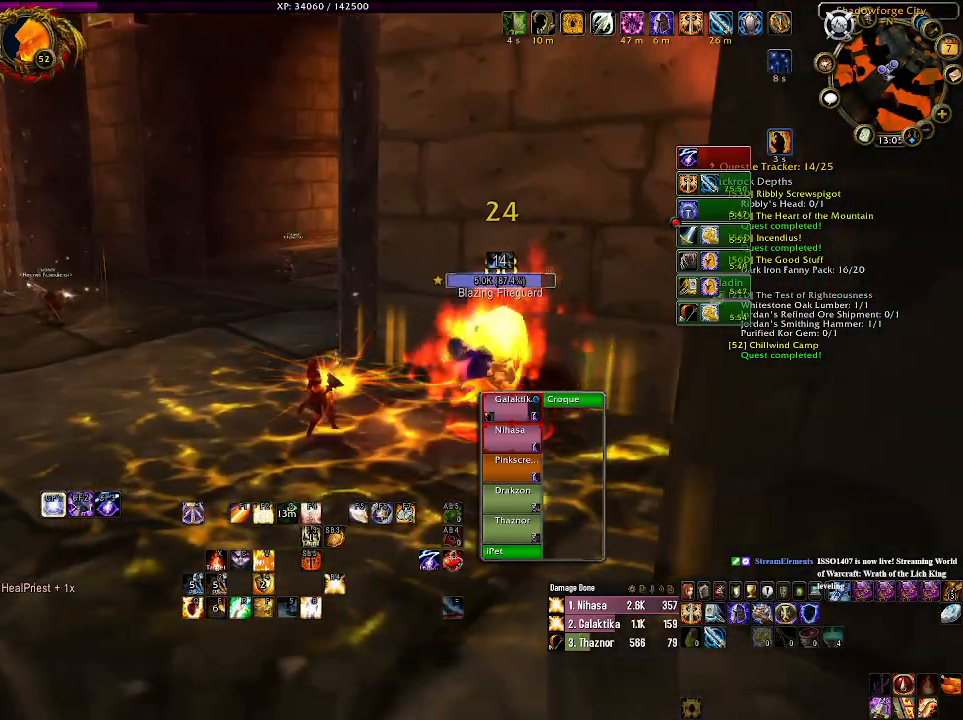
{"keys": [], "mouse": [], "events": [[350, "mouse_left", "down"], [450, "mouse_left", "up"]]}
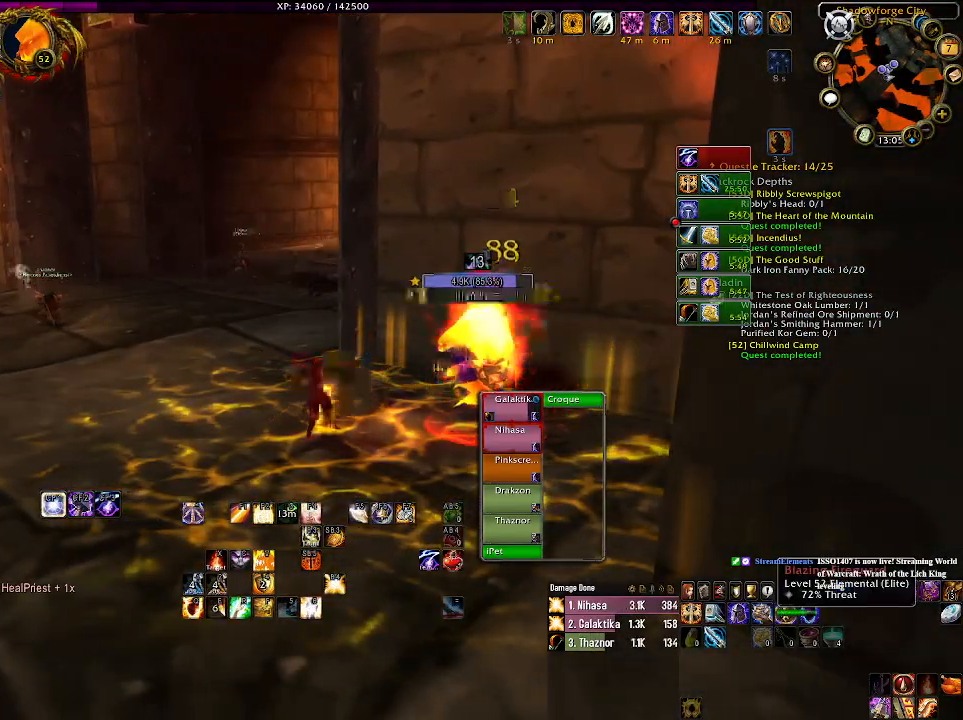
{"keys": ["a", "w"], "mouse": ["wheel", "right"], "events": [[150, "mouse_right", "down"], [200, "a", "down"], [316, "w", "down"], [366, "mouse_wheel", "down"]]}
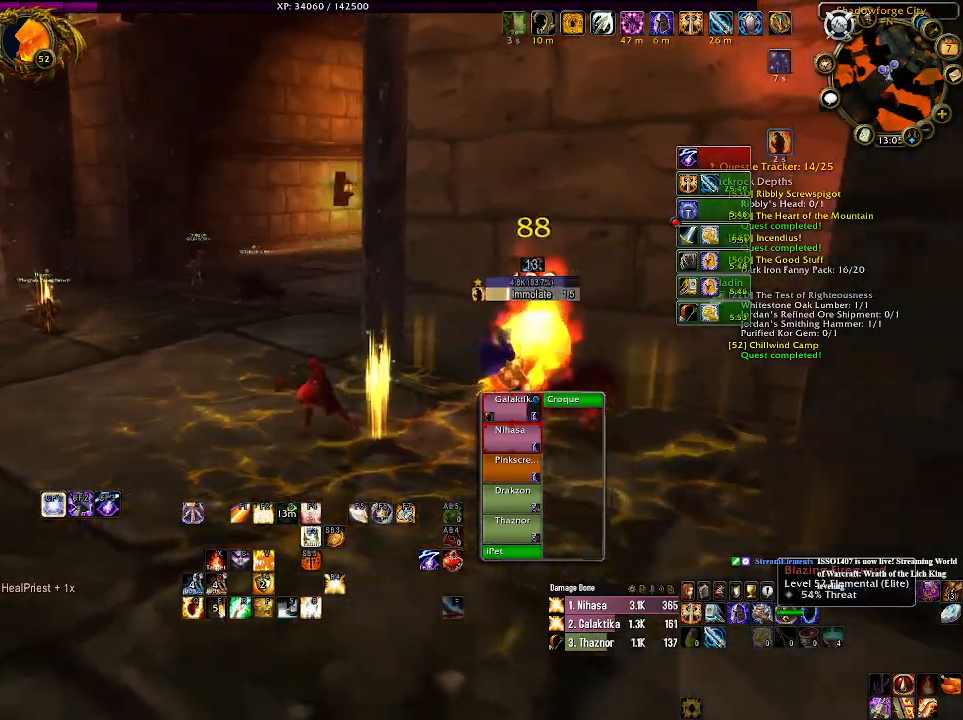
{"keys": ["d"], "mouse": ["right"], "events": [[16, "mouse_wheel", "up"], [116, "mouse_wheel", "down"], [216, "a", "up"], [216, "mouse_wheel", "up"], [366, "w", "up"], [433, "d", "down"]]}
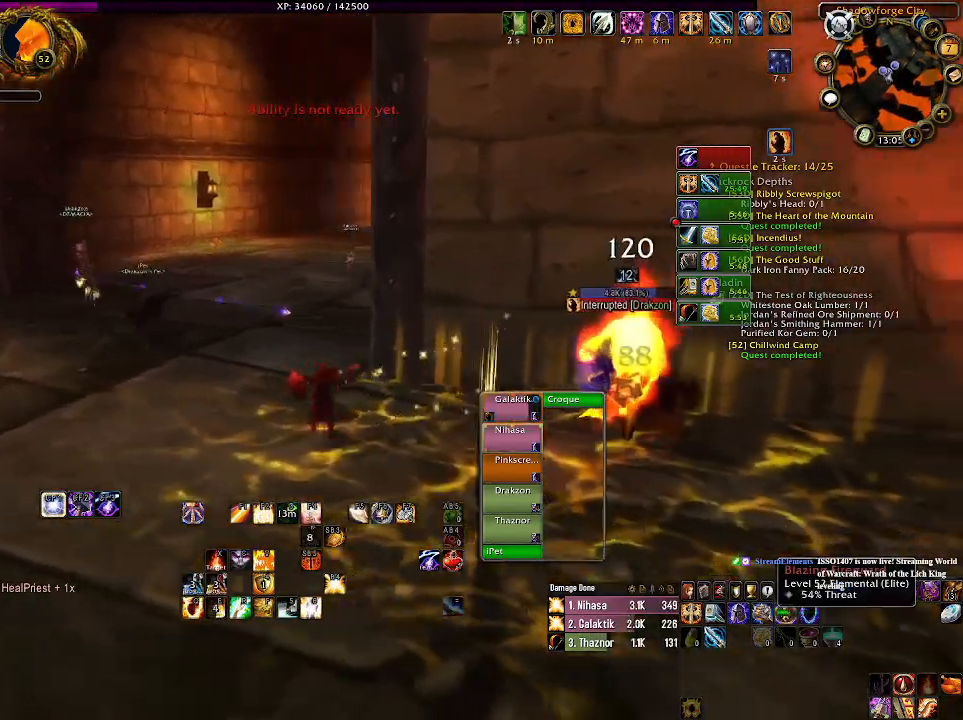
{"keys": ["1", "d"], "mouse": ["left", "right"], "events": [[216, "tab", "down"], [316, "mouse_left", "down"], [333, "tab", "up"], [483, "1", "down"]]}
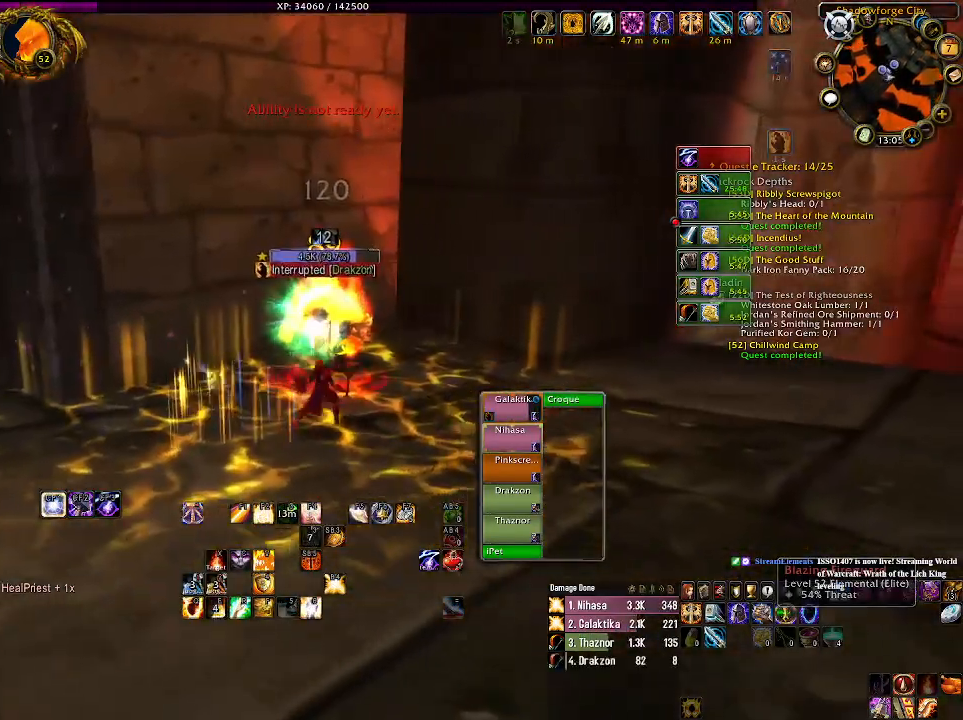
{"keys": [], "mouse": ["right"], "events": [[100, "1", "up"], [116, "d", "up"], [233, "1", "down"], [350, "1", "up"], [383, "mouse_left", "up"]]}
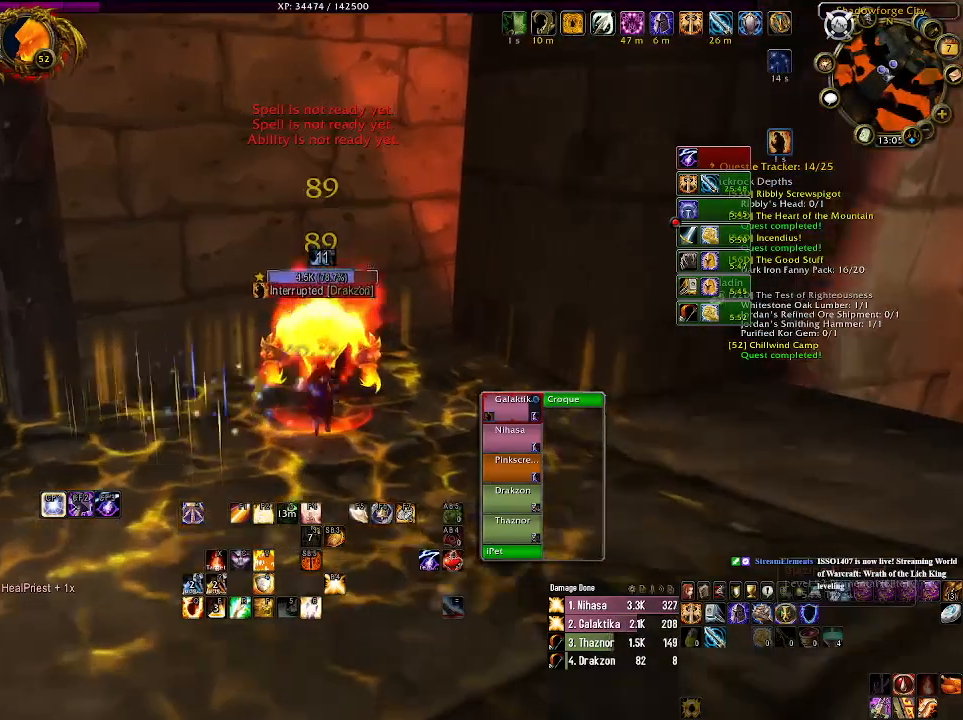
{"keys": [], "mouse": ["right"], "events": []}
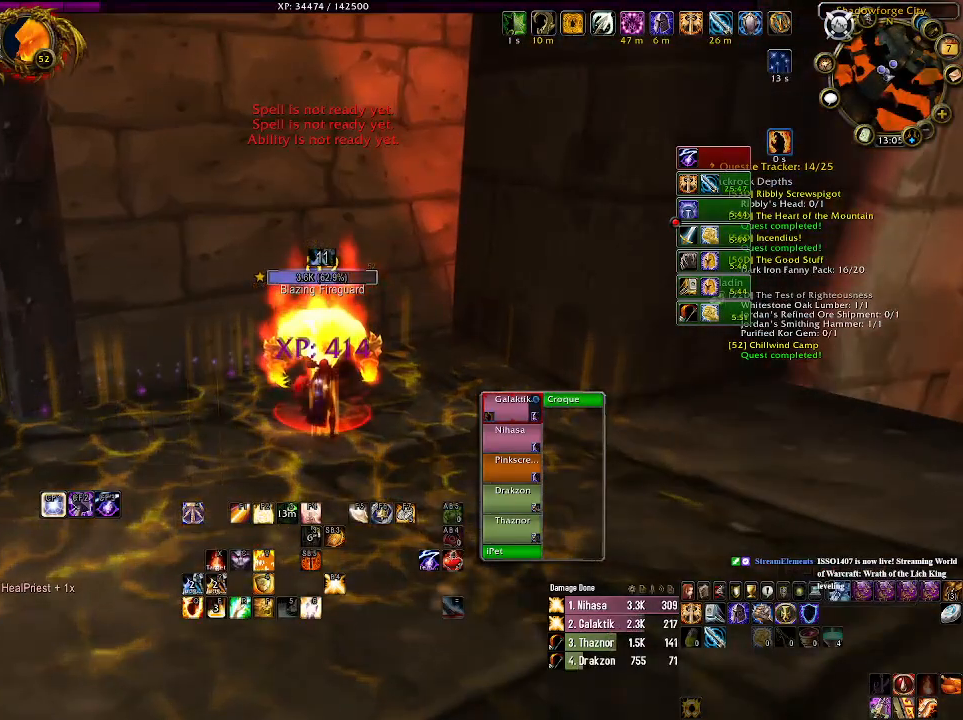
{"keys": [], "mouse": ["right"], "events": [[233, "1", "down"], [333, "1", "up"]]}
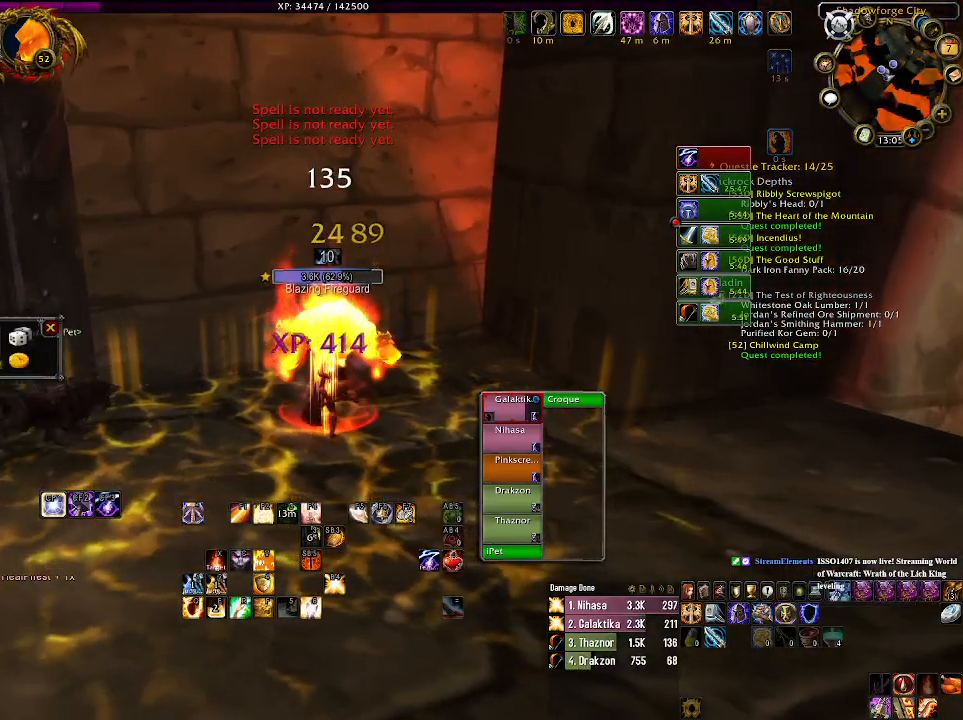
{"keys": [], "mouse": [], "events": [[266, "s", "down"], [400, "s", "up"], [483, "mouse_right", "up"]]}
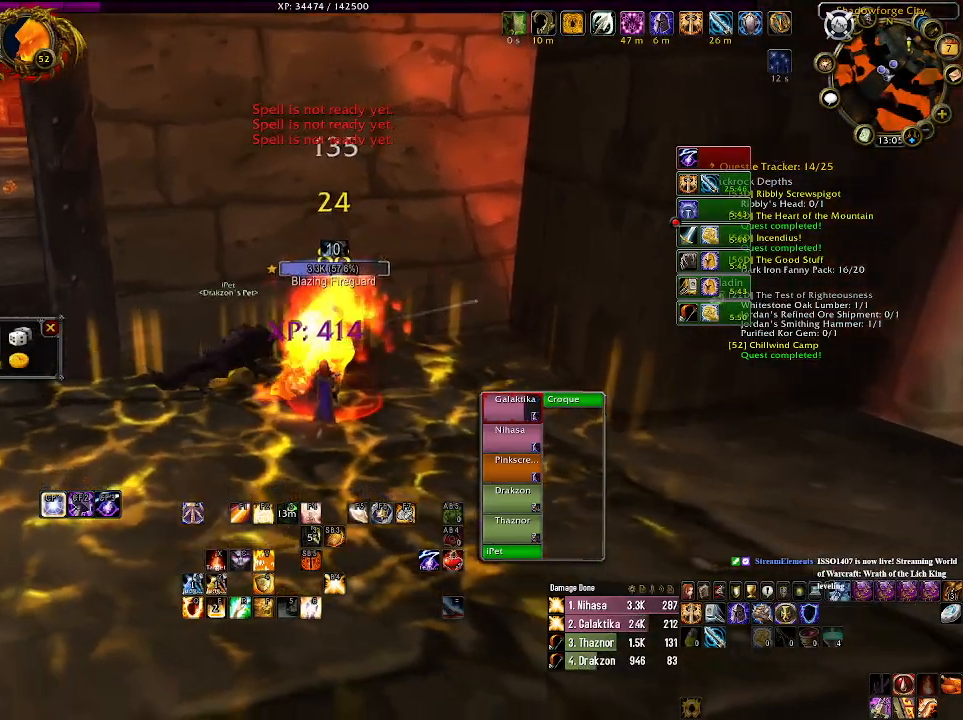
{"keys": [], "mouse": [], "events": [[116, "1", "down"], [233, "1", "up"], [350, "1", "down"], [450, "1", "up"]]}
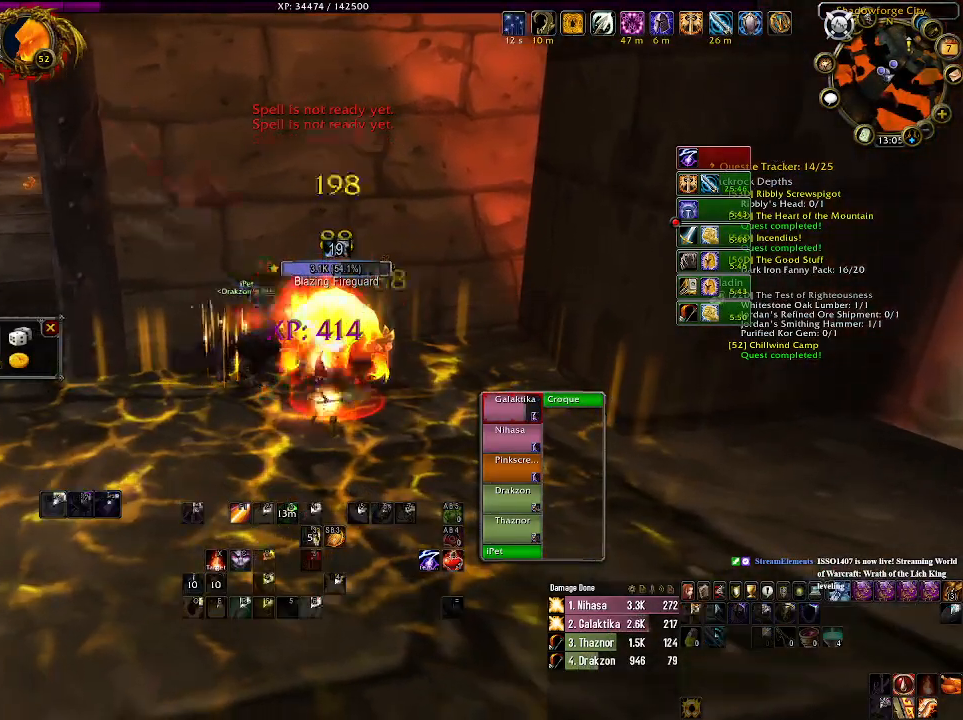
{"keys": ["1"], "mouse": [], "events": [[66, "1", "down"], [150, "1", "up"], [250, "1", "down"], [350, "1", "up"], [433, "1", "down"]]}
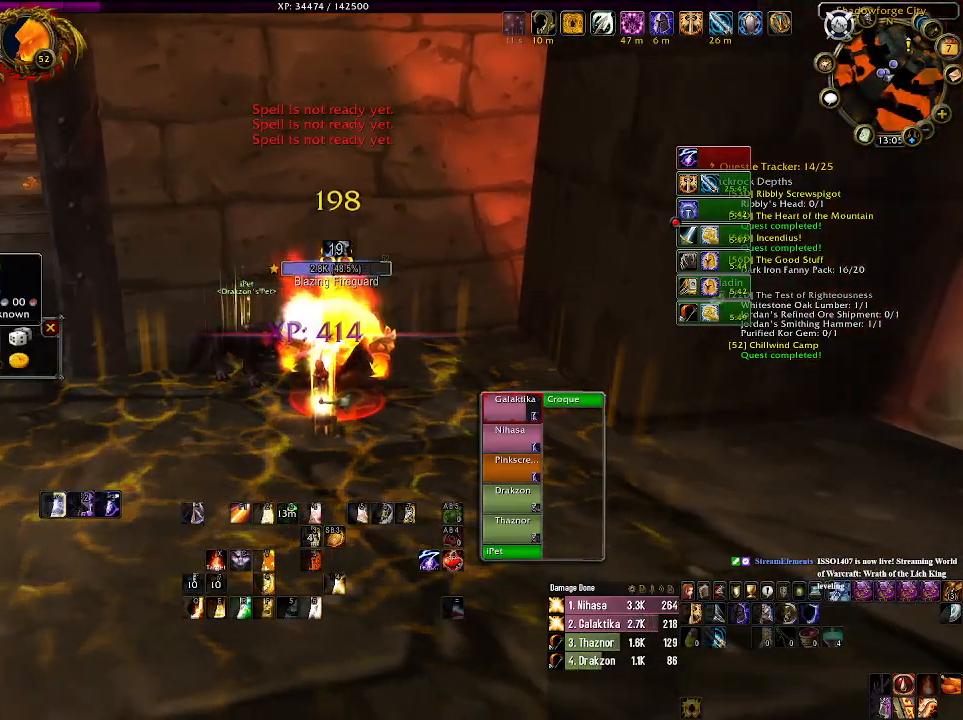
{"keys": [], "mouse": [], "events": [[50, "1", "up"], [150, "1", "down"], [300, "1", "up"]]}
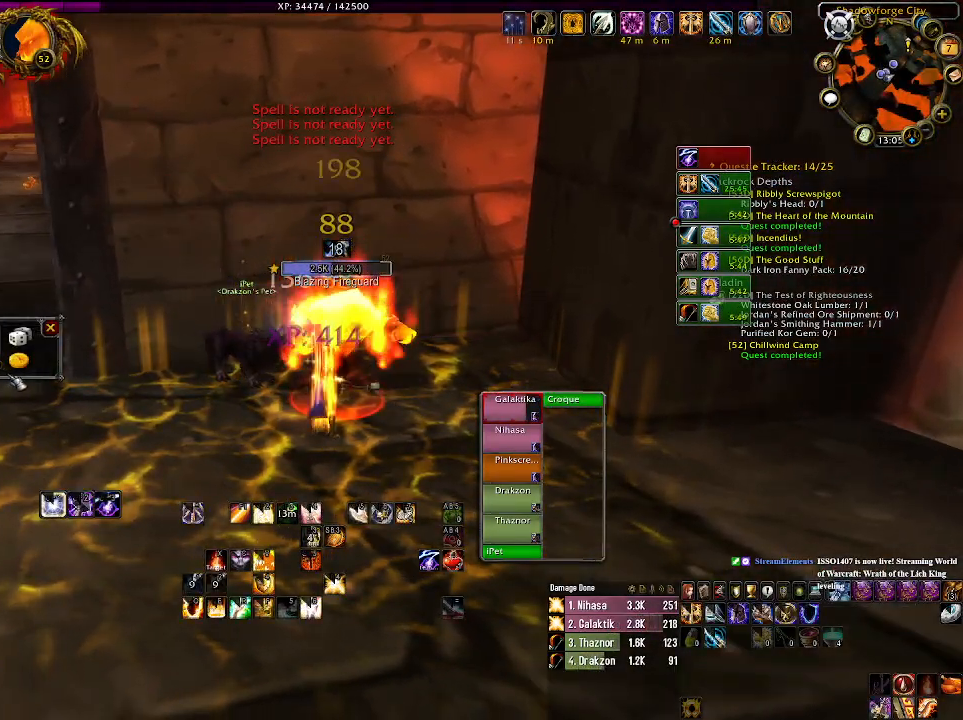
{"keys": [], "mouse": [], "events": [[383, "mouse_left", "down"], [483, "mouse_left", "up"]]}
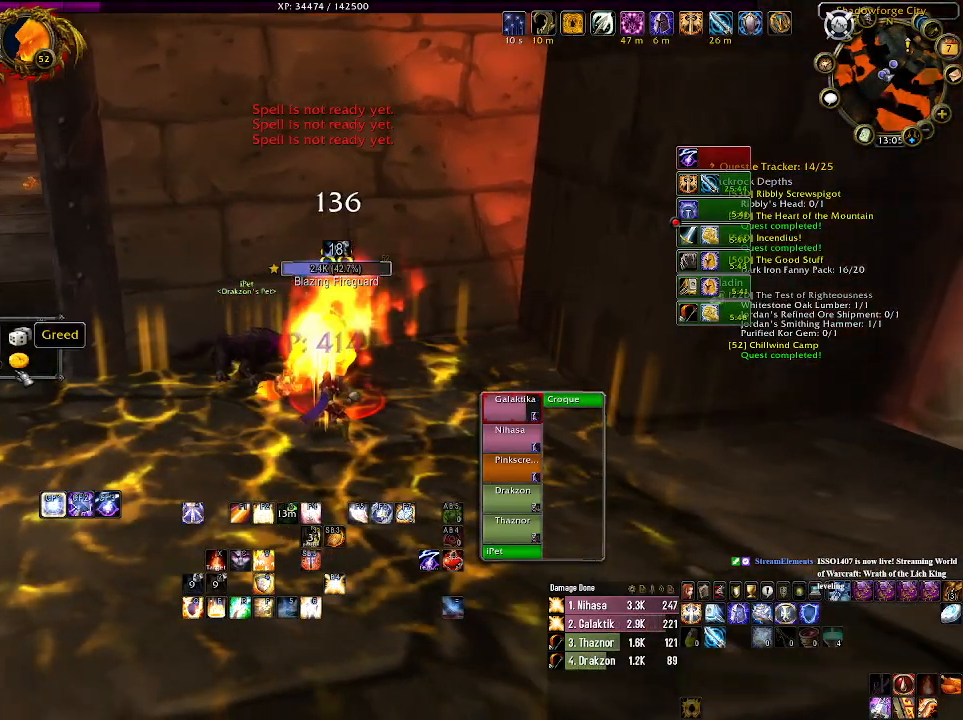
{"keys": [], "mouse": [], "events": []}
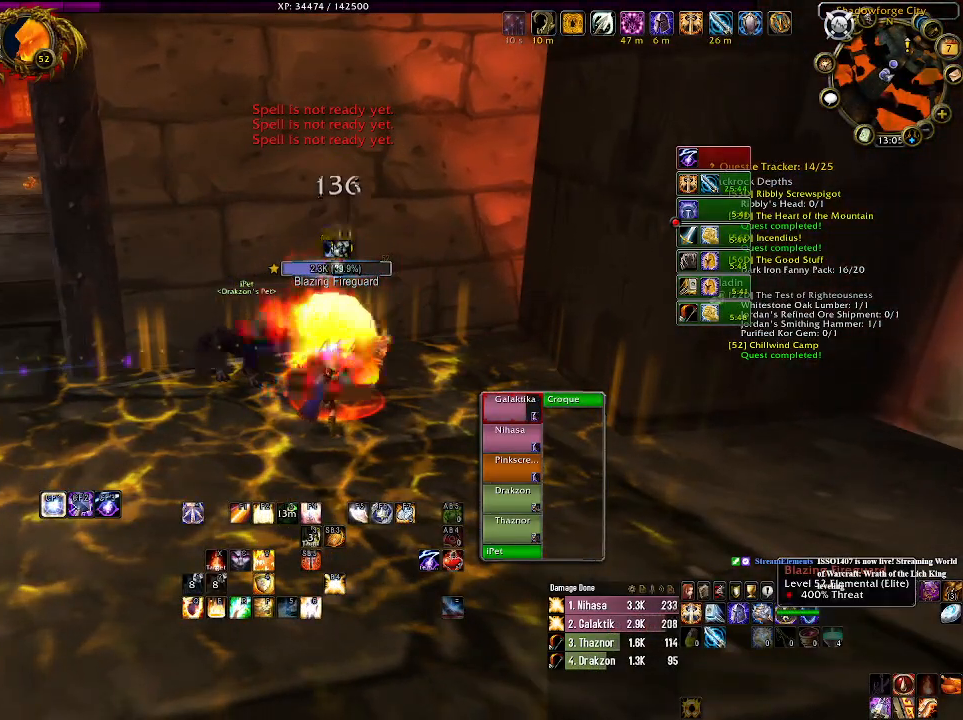
{"keys": [], "mouse": ["right"], "events": [[266, "mouse_right", "down"]]}
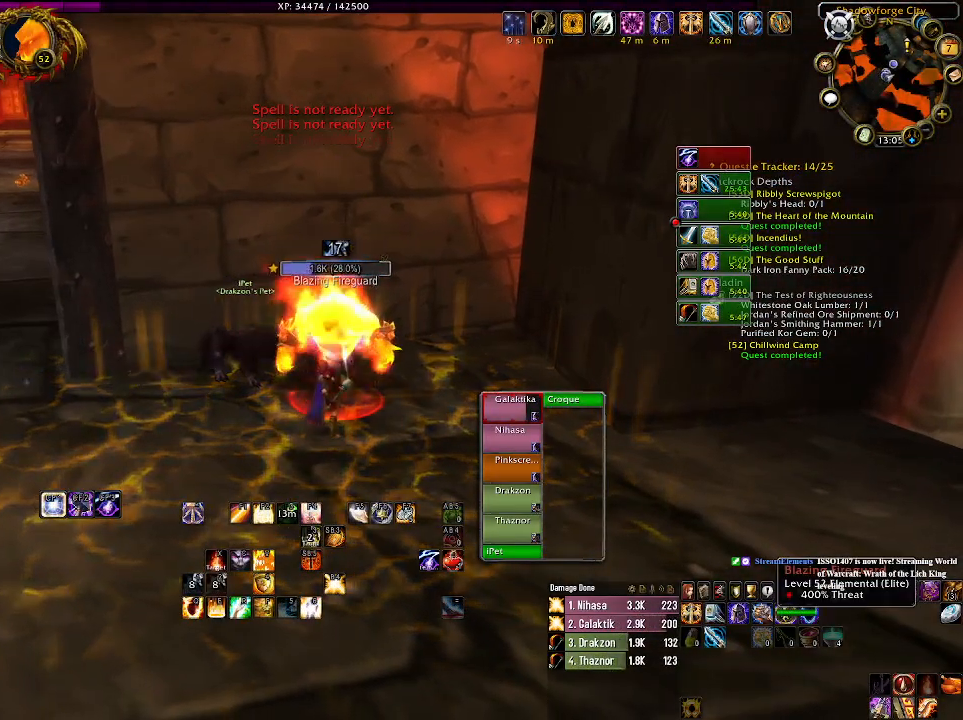
{"keys": [], "mouse": ["right"], "events": []}
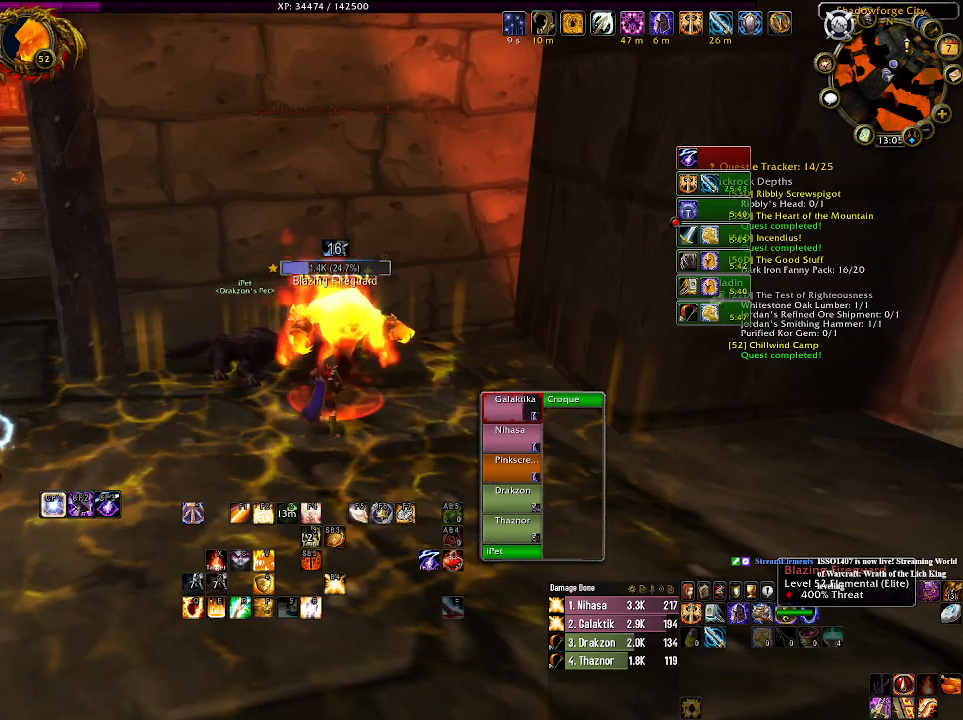
{"keys": ["5"], "mouse": ["right"], "events": [[33, "5", "down"], [133, "5", "up"], [266, "5", "down"], [333, "5", "up"], [450, "5", "down"]]}
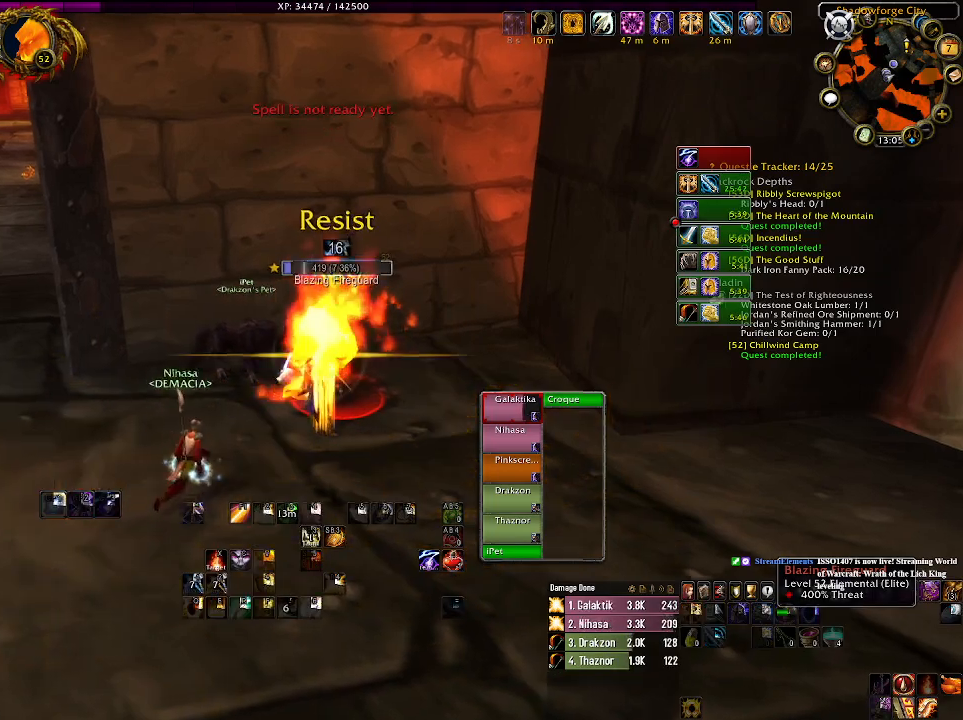
{"keys": [], "mouse": [], "events": [[33, "mouse_right", "up"], [50, "5", "up"]]}
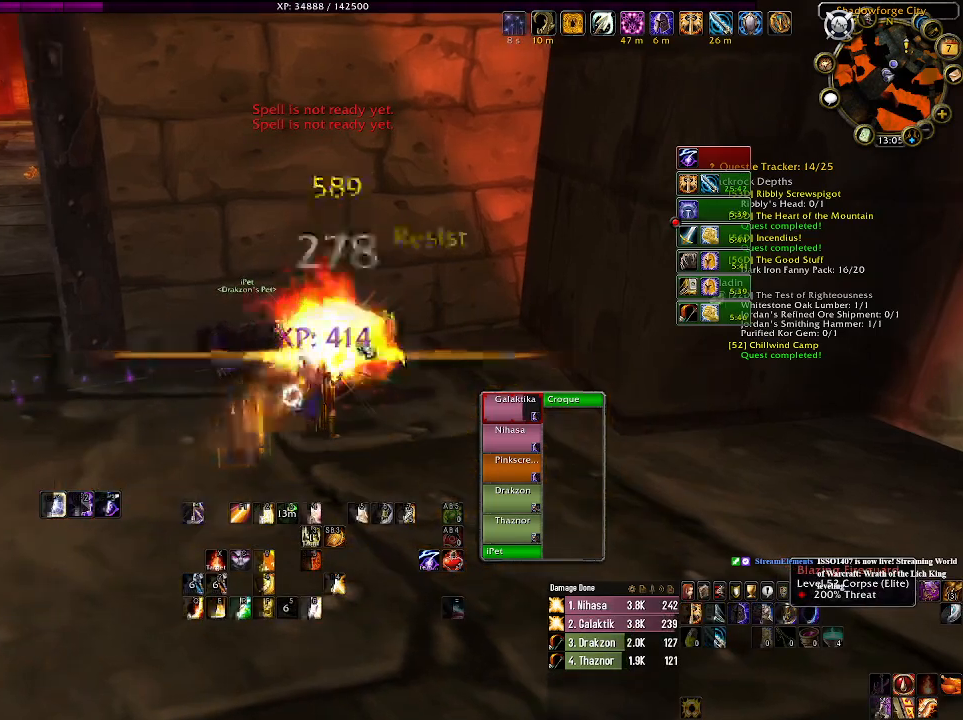
{"keys": ["a", "w"], "mouse": ["right"], "events": [[200, "mouse_right", "down"], [316, "w", "down"], [366, "a", "down"]]}
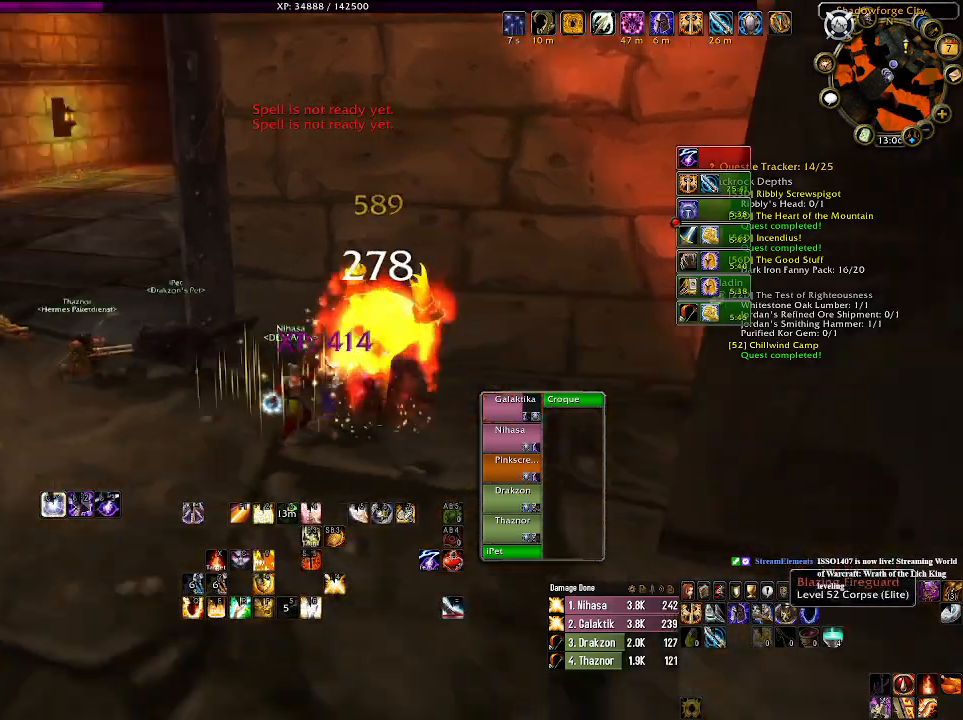
{"keys": ["a", "w"], "mouse": [], "events": [[400, "mouse_right", "up"]]}